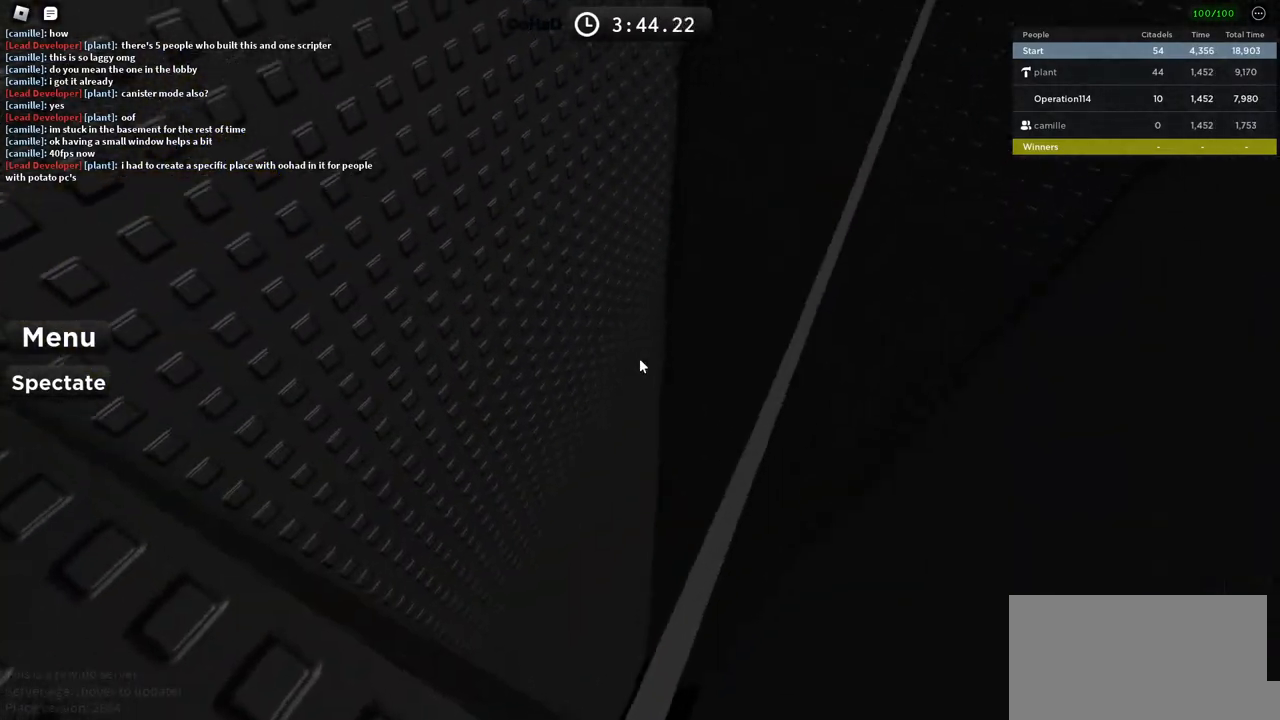
Gameplay with keyboard; each line is a JSON object with the keys held at the frame after it. "events" lists presses ("down") and releases ("up") of "a", "ctrl", "d", "e", "f", "q", "r", "s", "shift", "space", "tab" and "w" between this image and that frame as [ms after this image, input, new state], when the widget could be followed in between. No other keys are recorded. Mouse input is not recorded.
{"keys": [], "events": []}
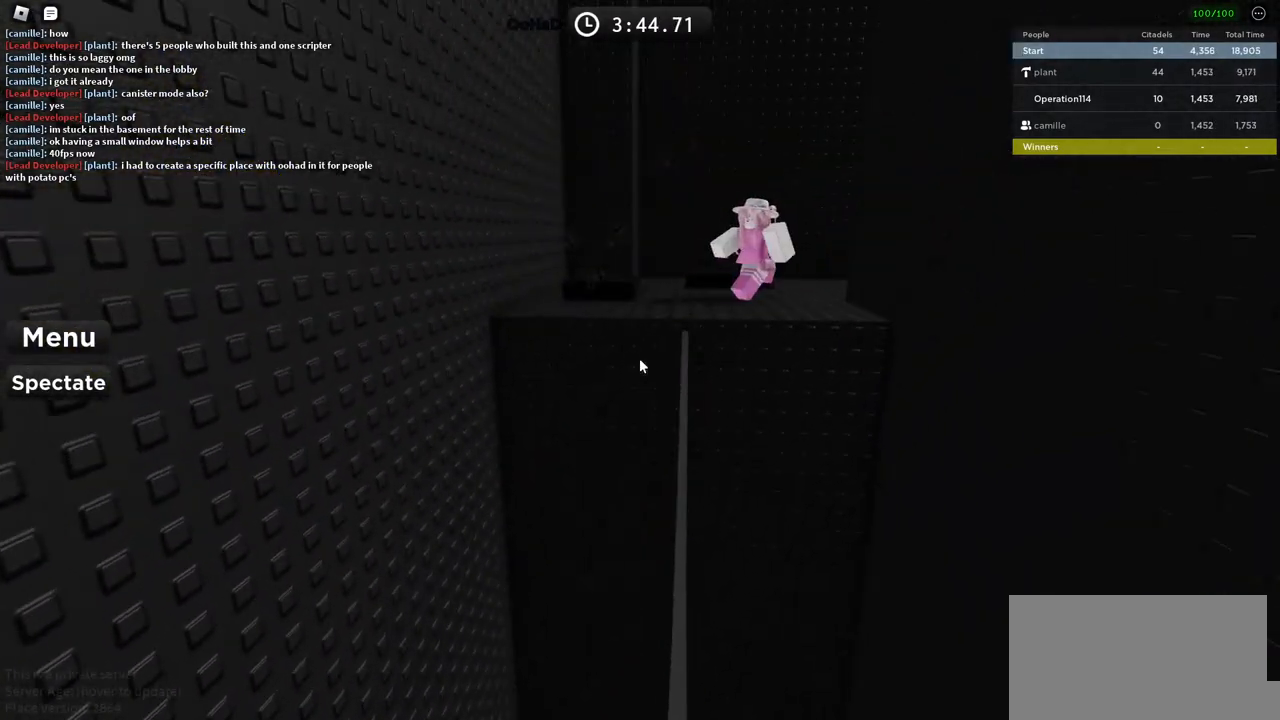
{"keys": [], "events": []}
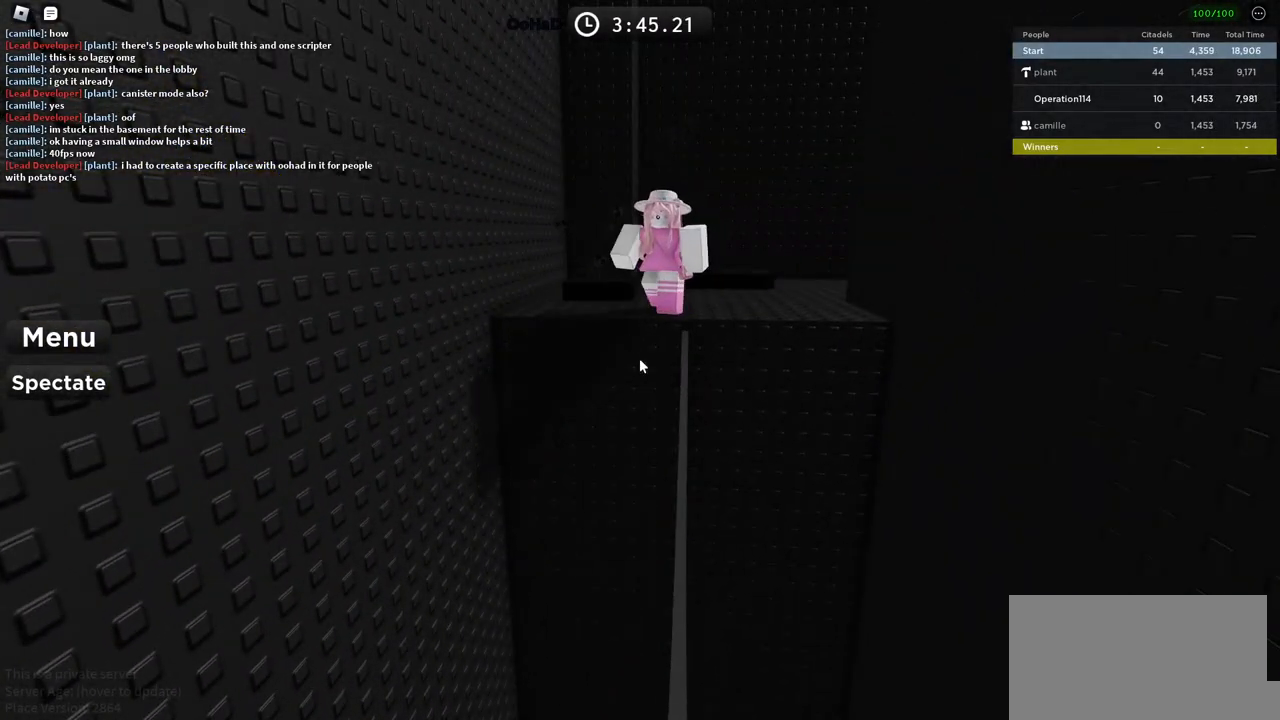
{"keys": ["a", "s", "space"], "events": [[400, "a", "down"], [400, "space", "down"], [450, "s", "down"]]}
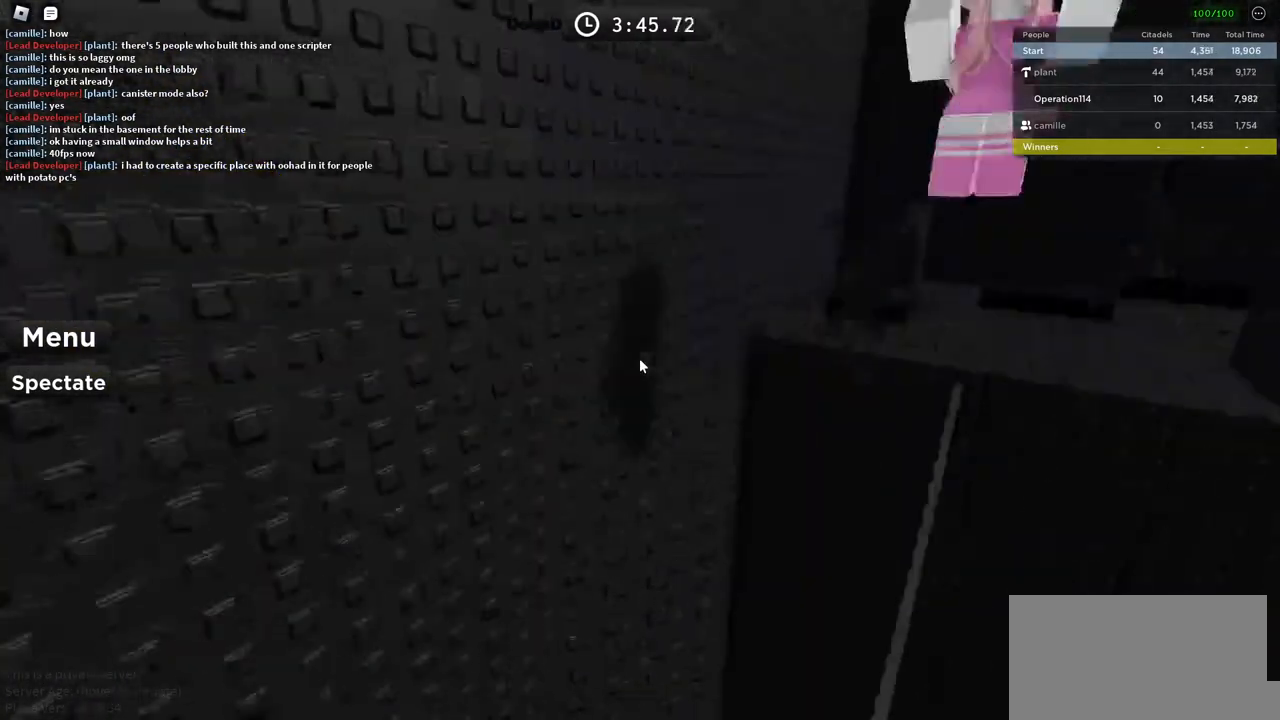
{"keys": ["a", "s"], "events": [[67, "space", "up"]]}
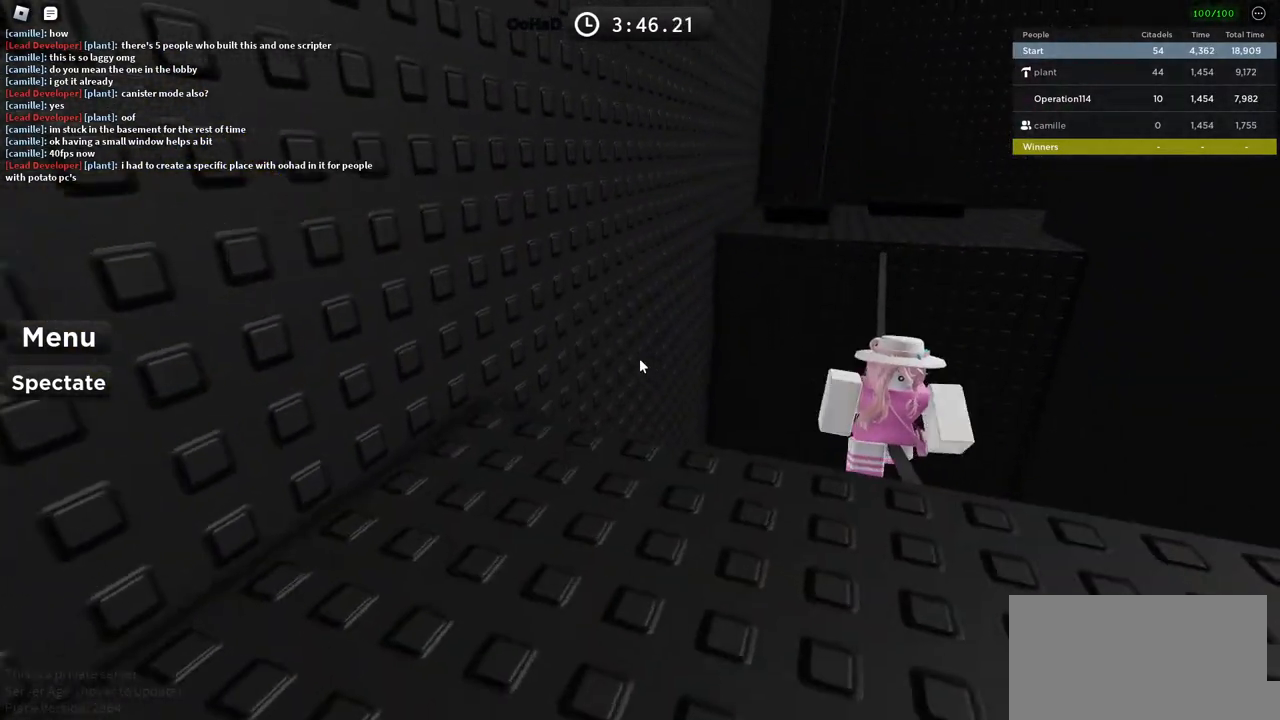
{"keys": ["a", "s"], "events": []}
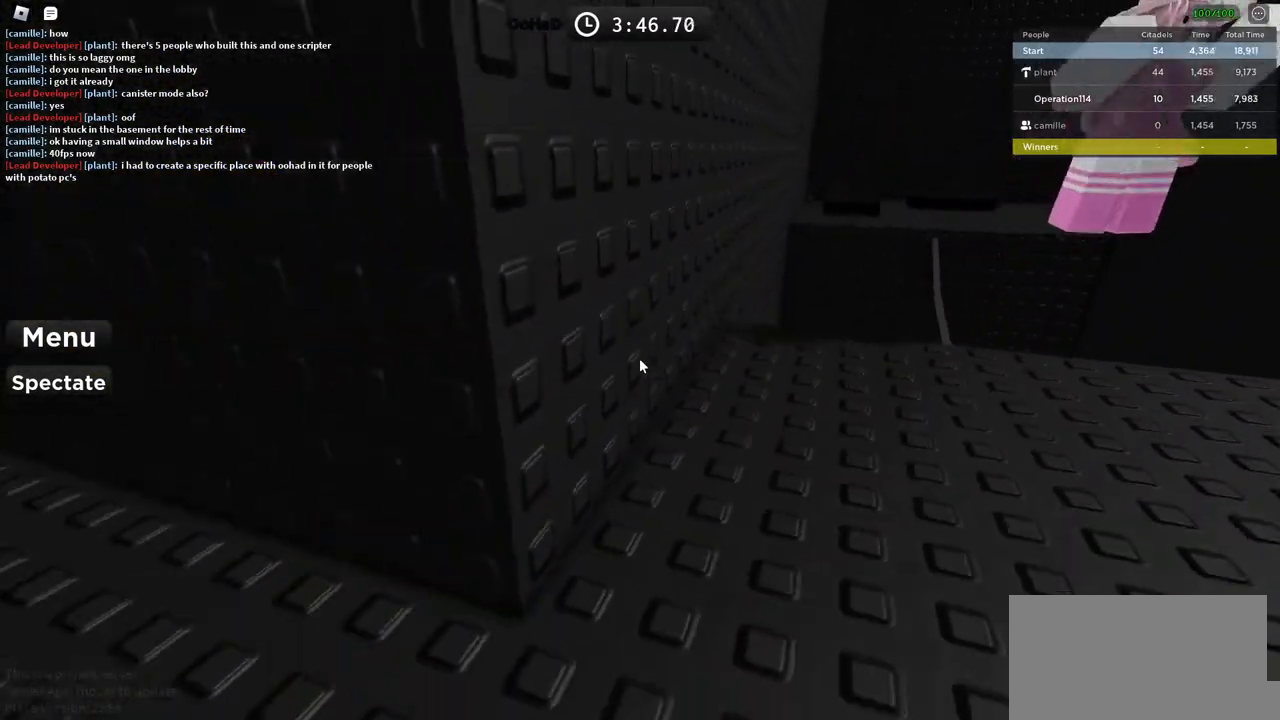
{"keys": ["d"], "events": [[117, "s", "up"], [133, "a", "up"], [450, "d", "down"]]}
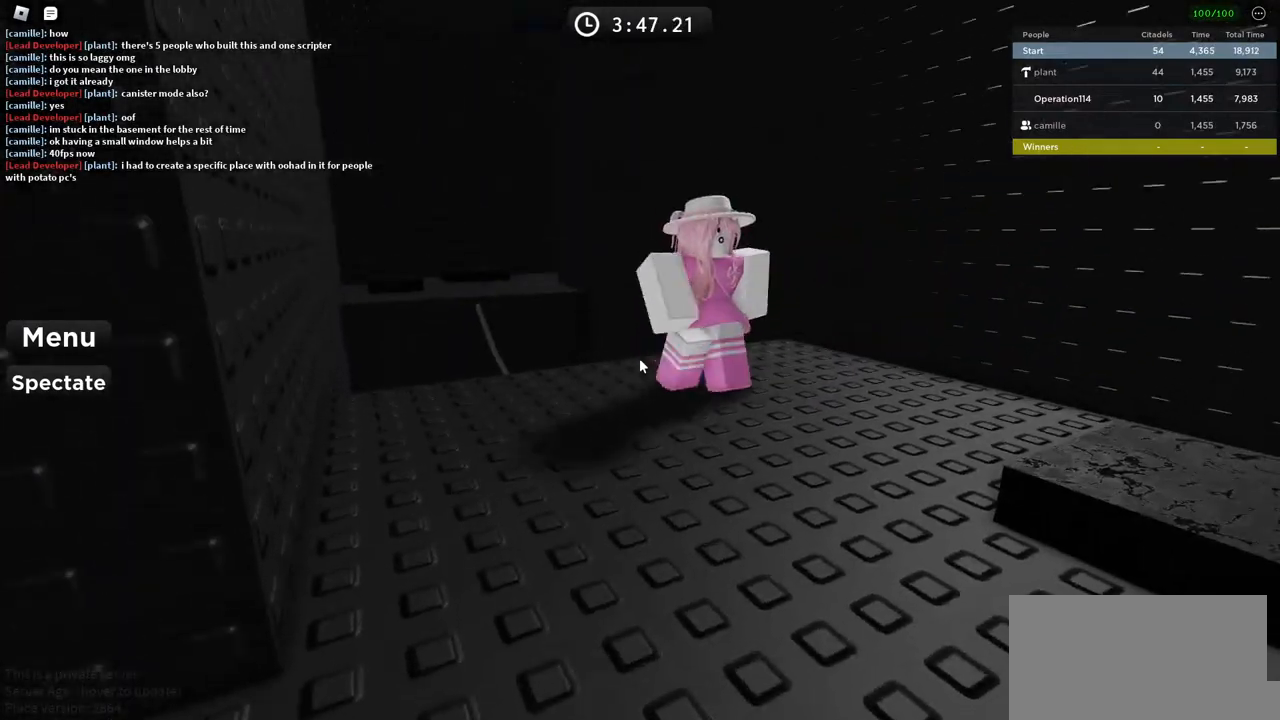
{"keys": [], "events": [[83, "d", "up"]]}
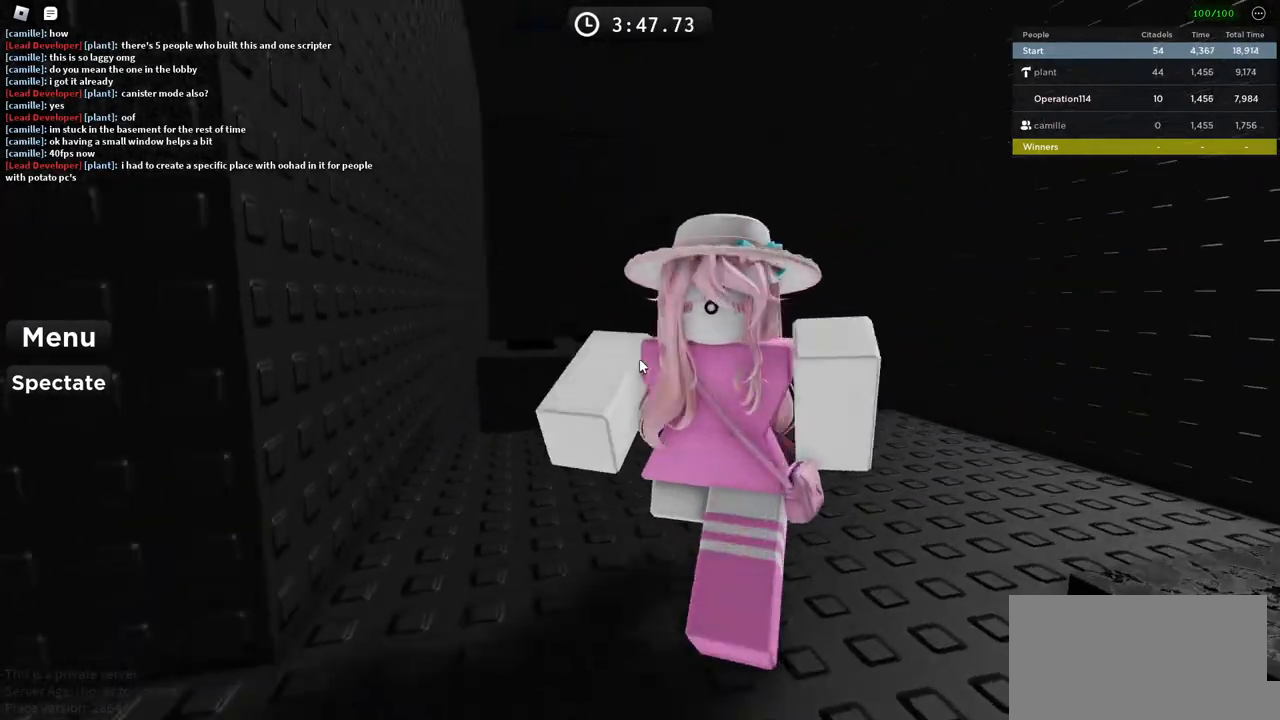
{"keys": ["w"], "events": [[17, "a", "down"], [100, "w", "down"], [283, "a", "up"]]}
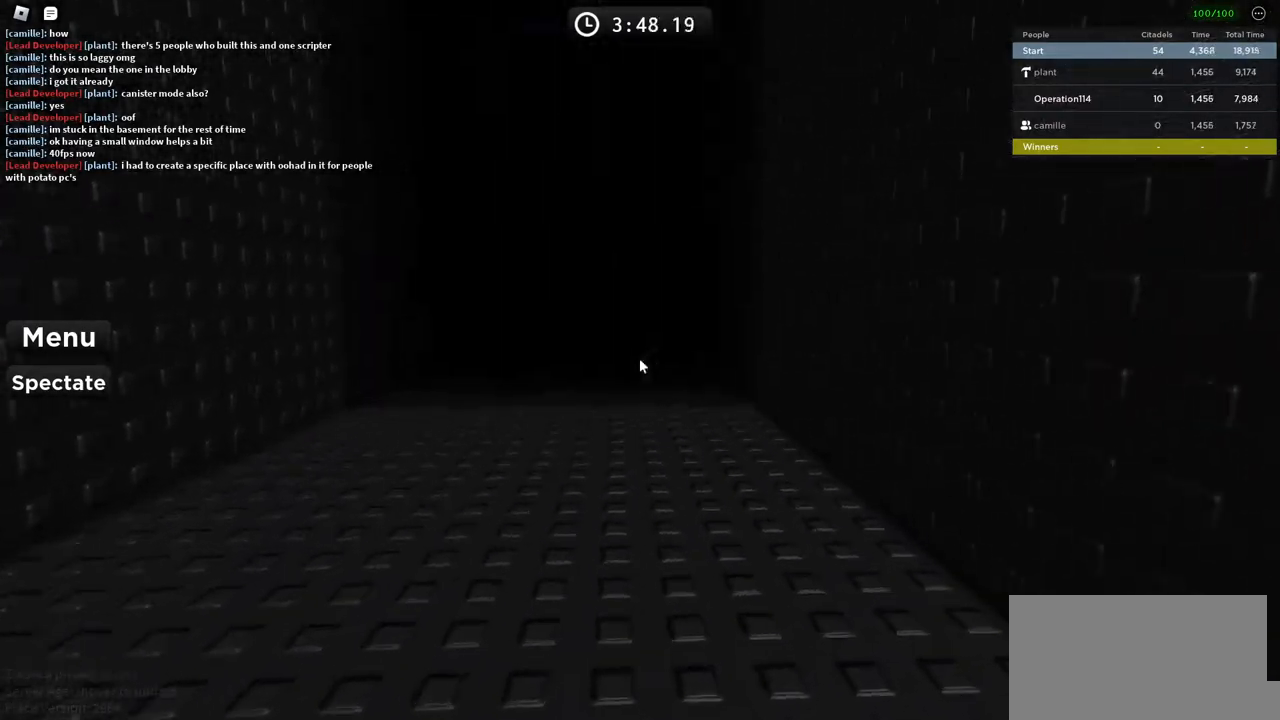
{"keys": ["w"], "events": []}
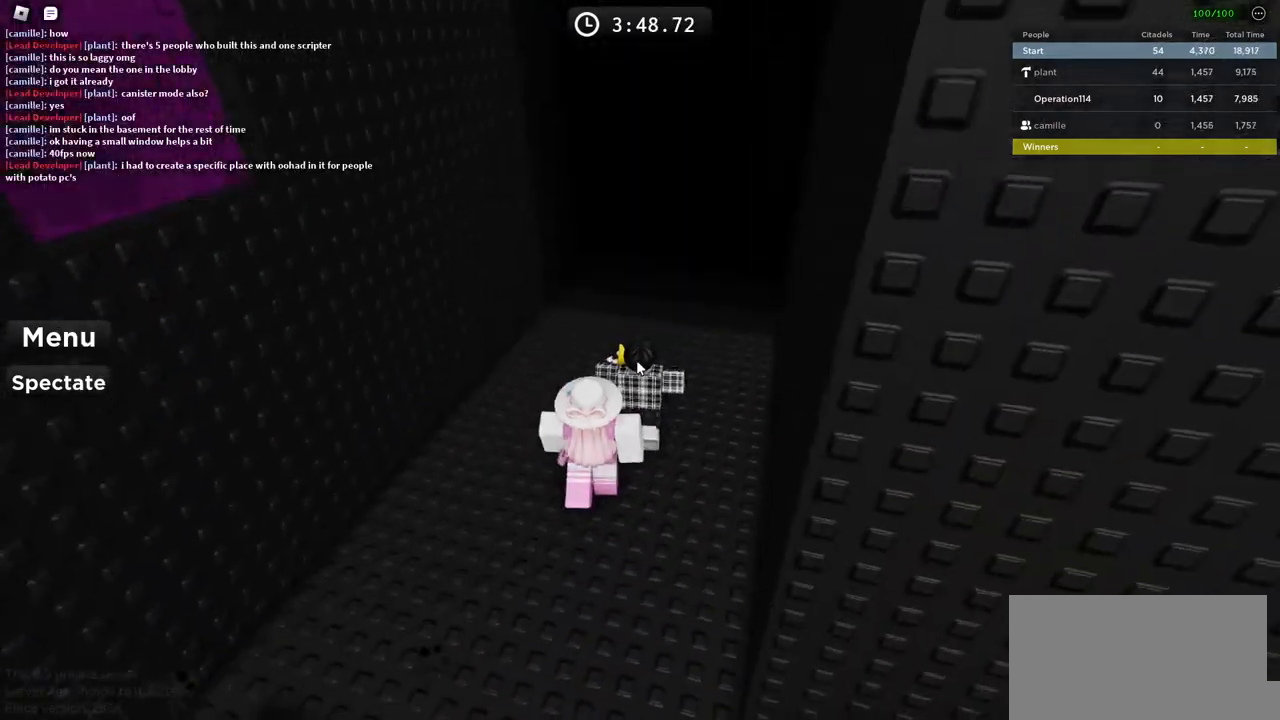
{"keys": ["w"], "events": []}
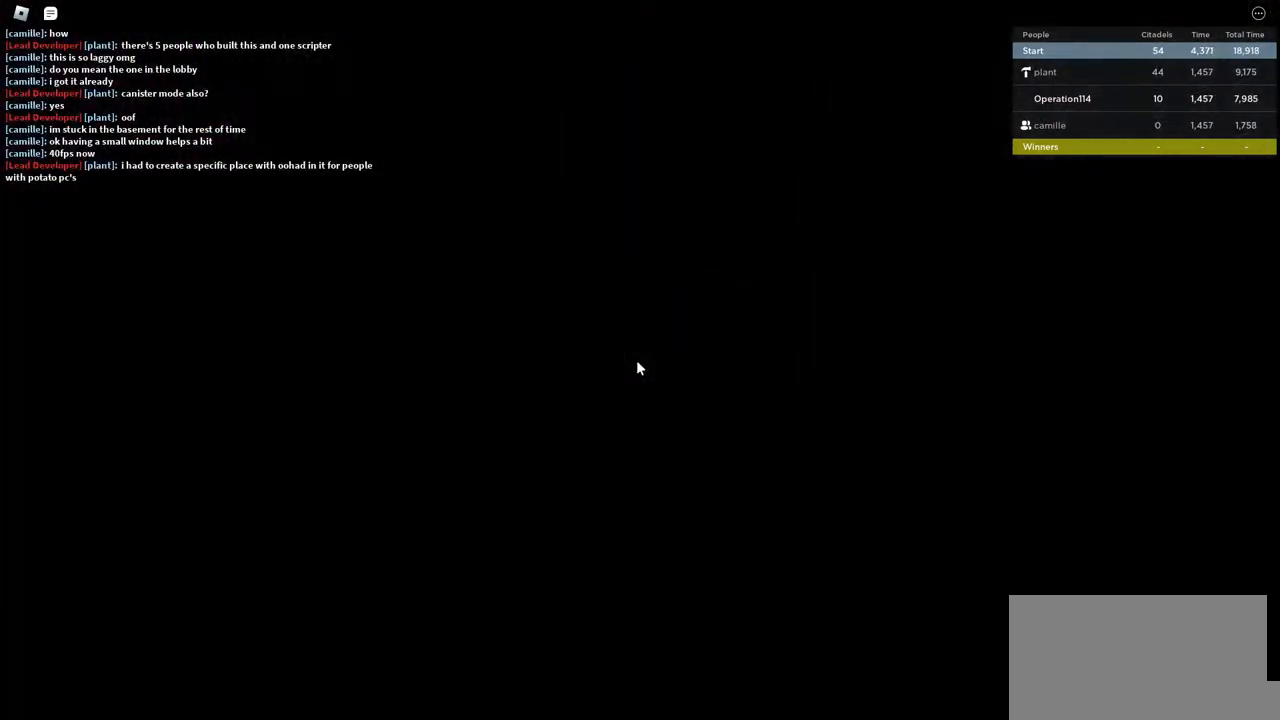
{"keys": [], "events": [[200, "w", "up"]]}
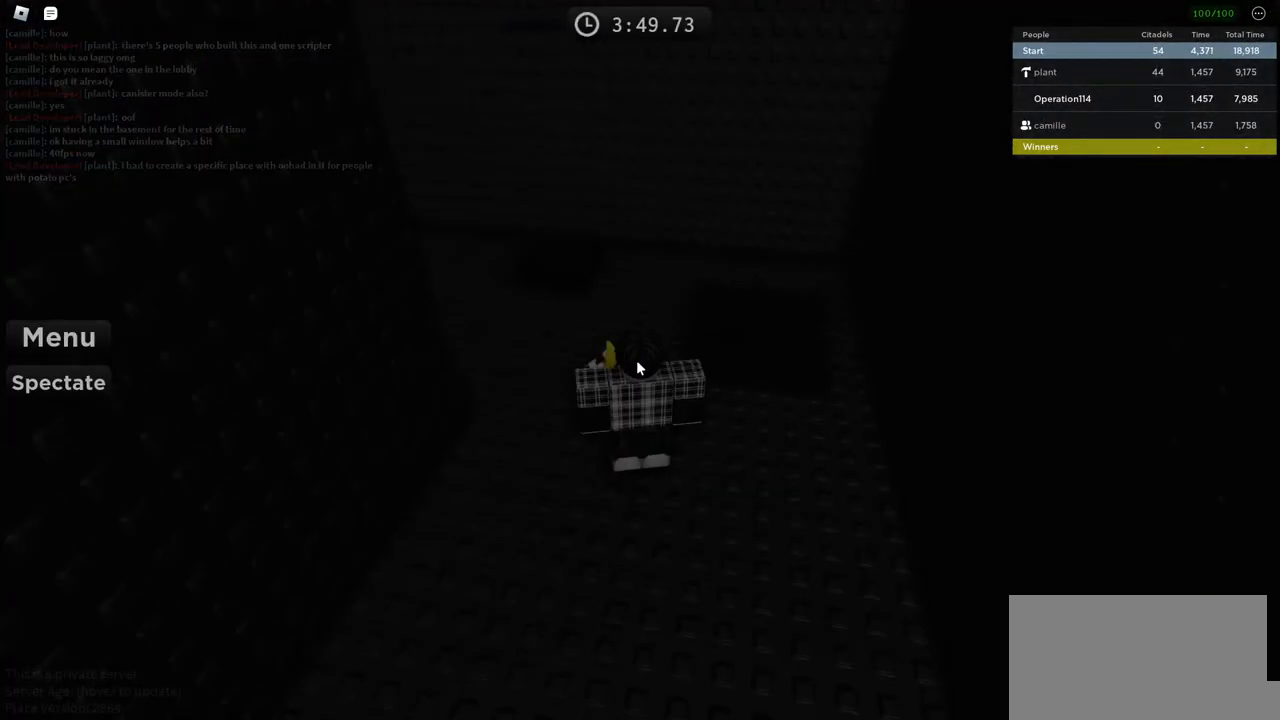
{"keys": ["d", "shift", "w"], "events": [[283, "d", "down"], [300, "w", "down"], [333, "shift", "down"]]}
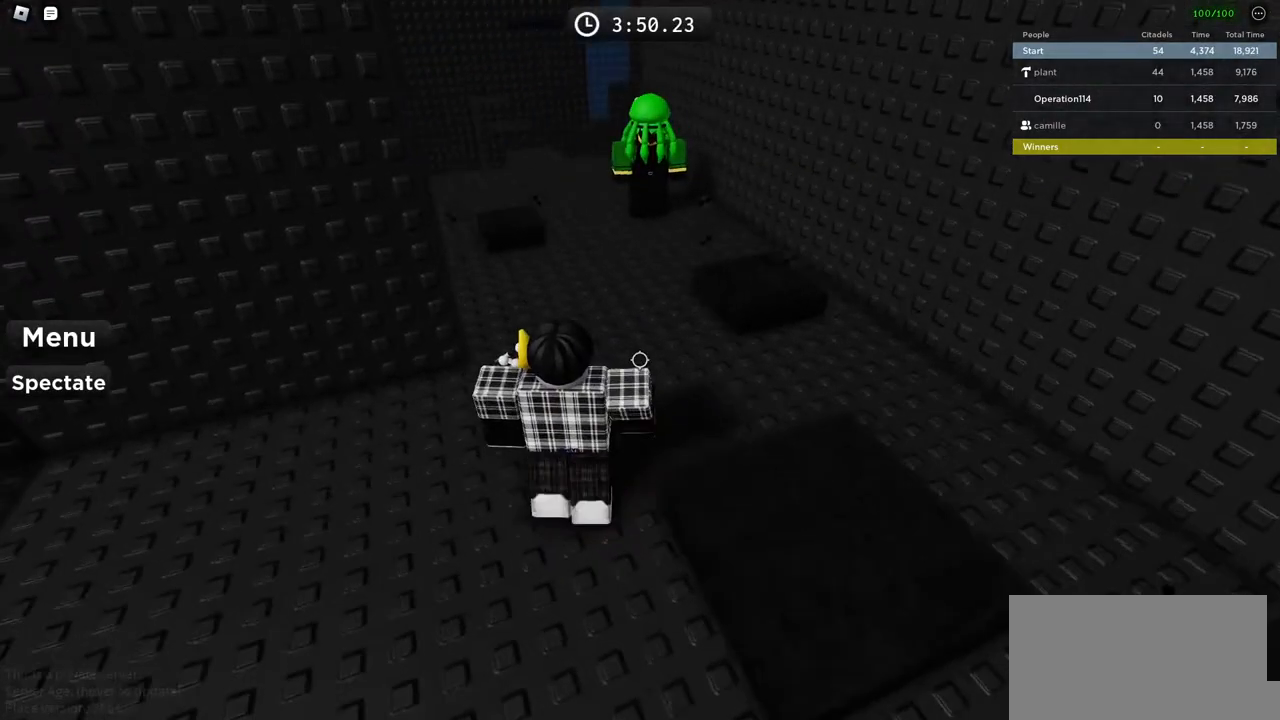
{"keys": ["w"], "events": [[50, "shift", "up"], [133, "w", "up"], [150, "d", "up"], [283, "w", "down"]]}
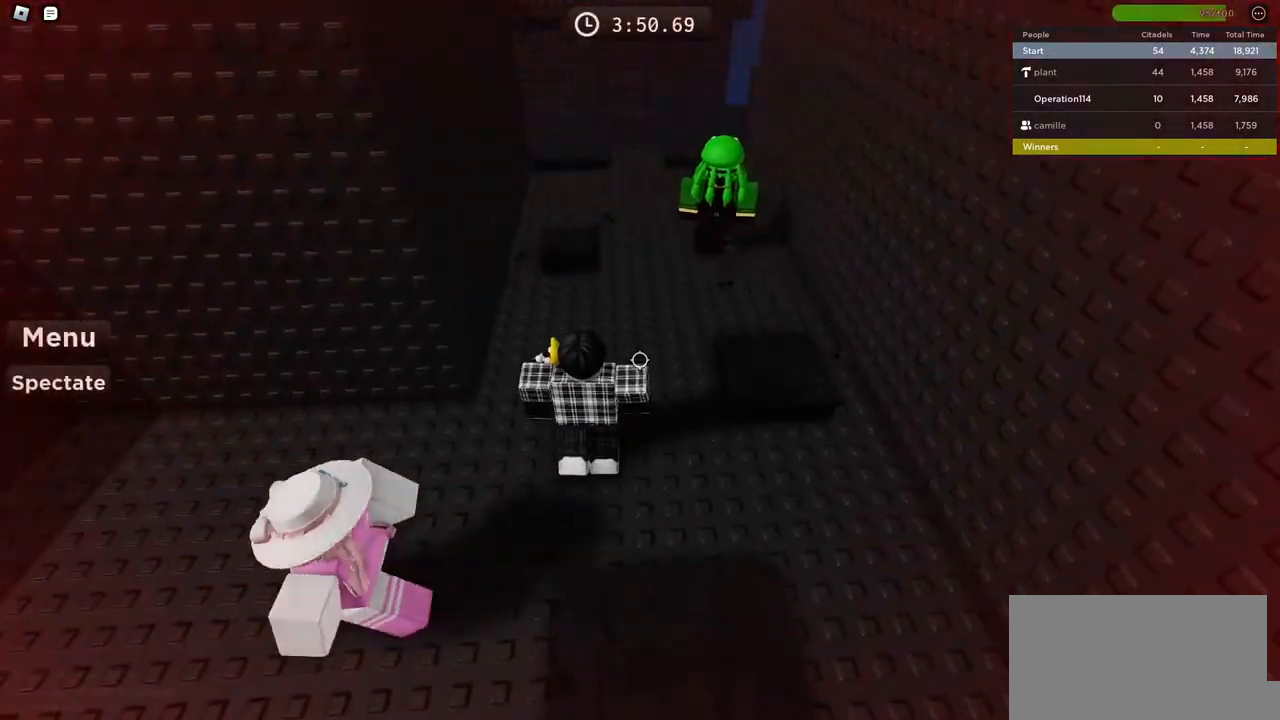
{"keys": ["space", "w"], "events": [[50, "d", "down"], [83, "space", "down"], [233, "d", "up"], [317, "shift", "down"], [500, "shift", "up"]]}
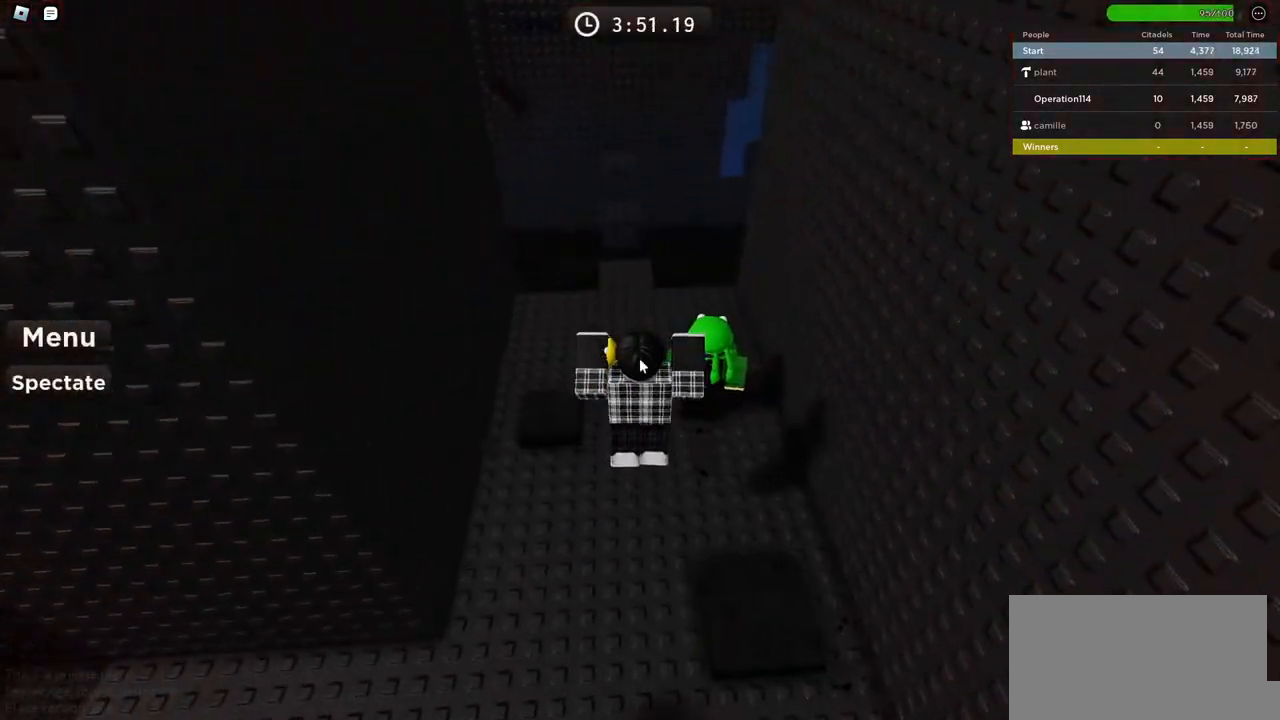
{"keys": ["shift", "w"], "events": [[350, "space", "up"], [383, "shift", "down"]]}
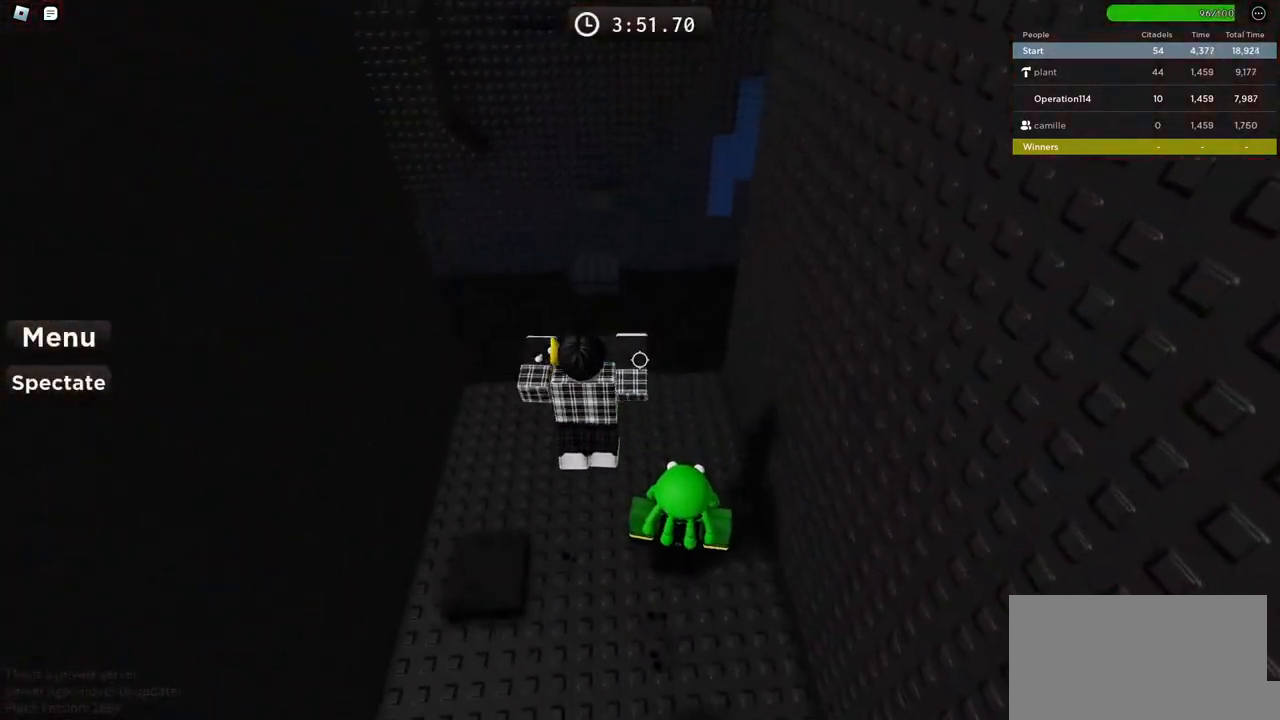
{"keys": ["d", "w"], "events": [[67, "shift", "up"], [333, "d", "down"]]}
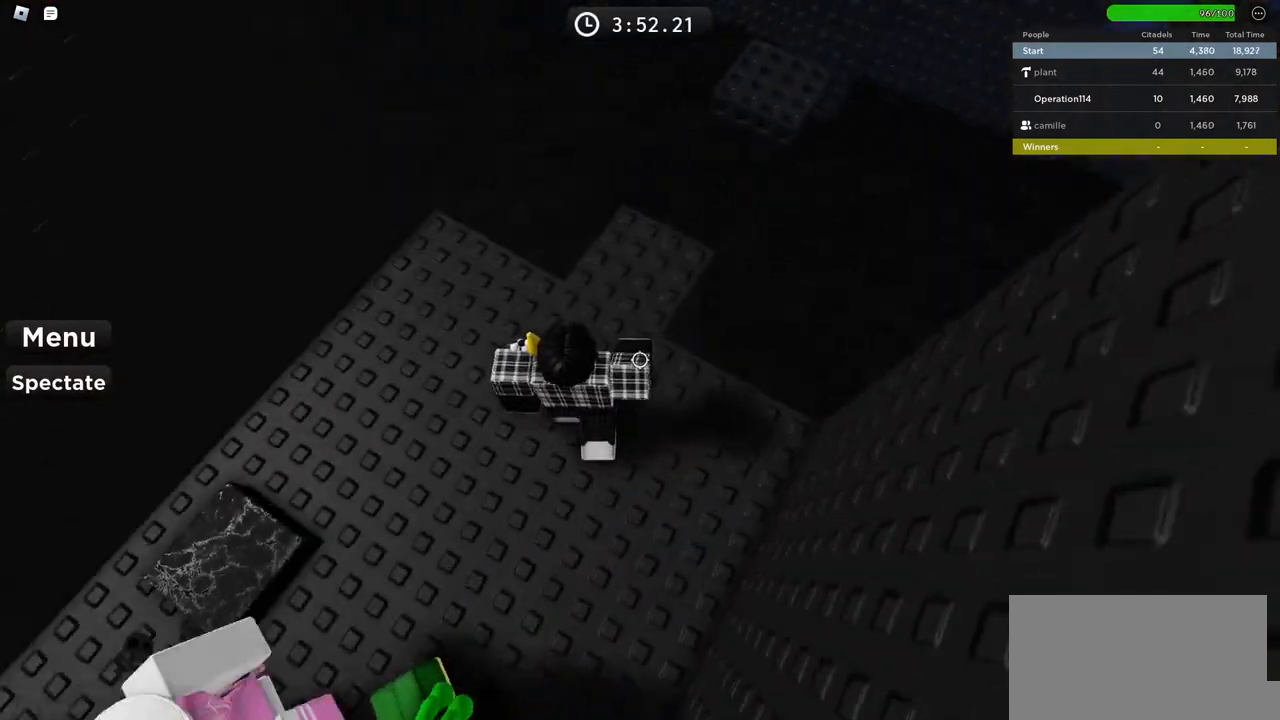
{"keys": ["d", "space", "w"], "events": [[433, "space", "down"]]}
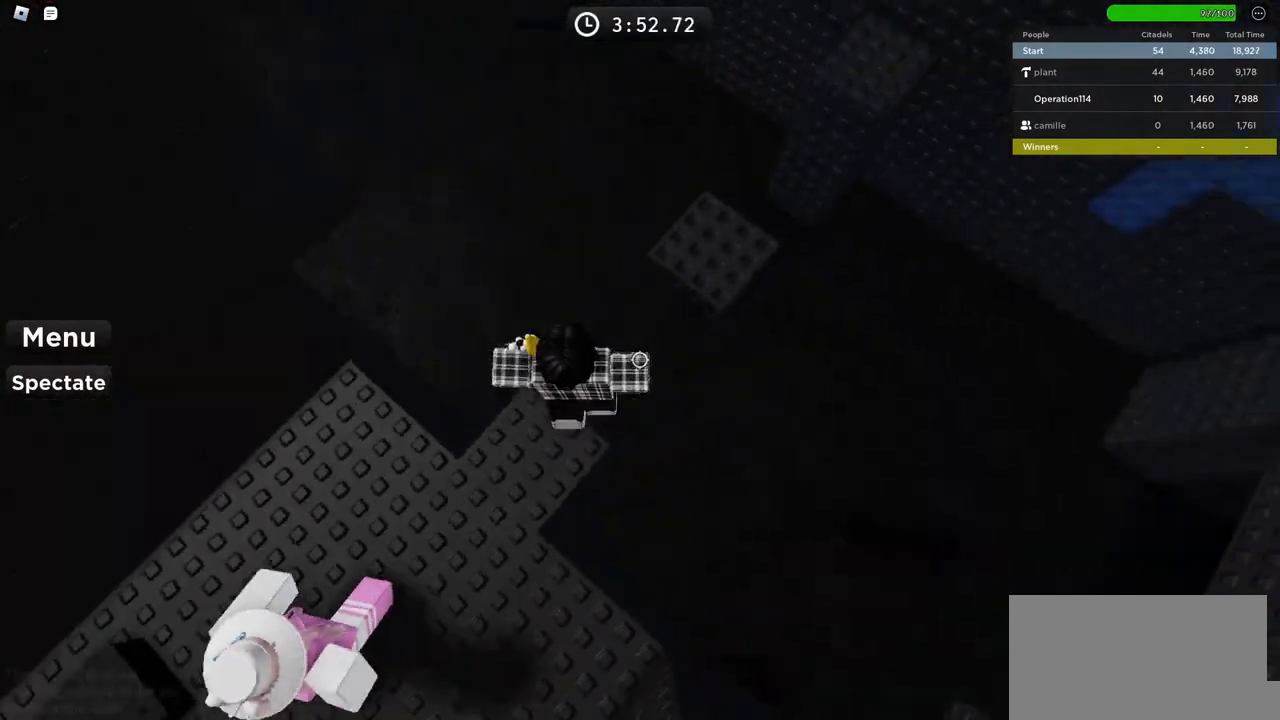
{"keys": ["d", "w"], "events": [[283, "space", "up"]]}
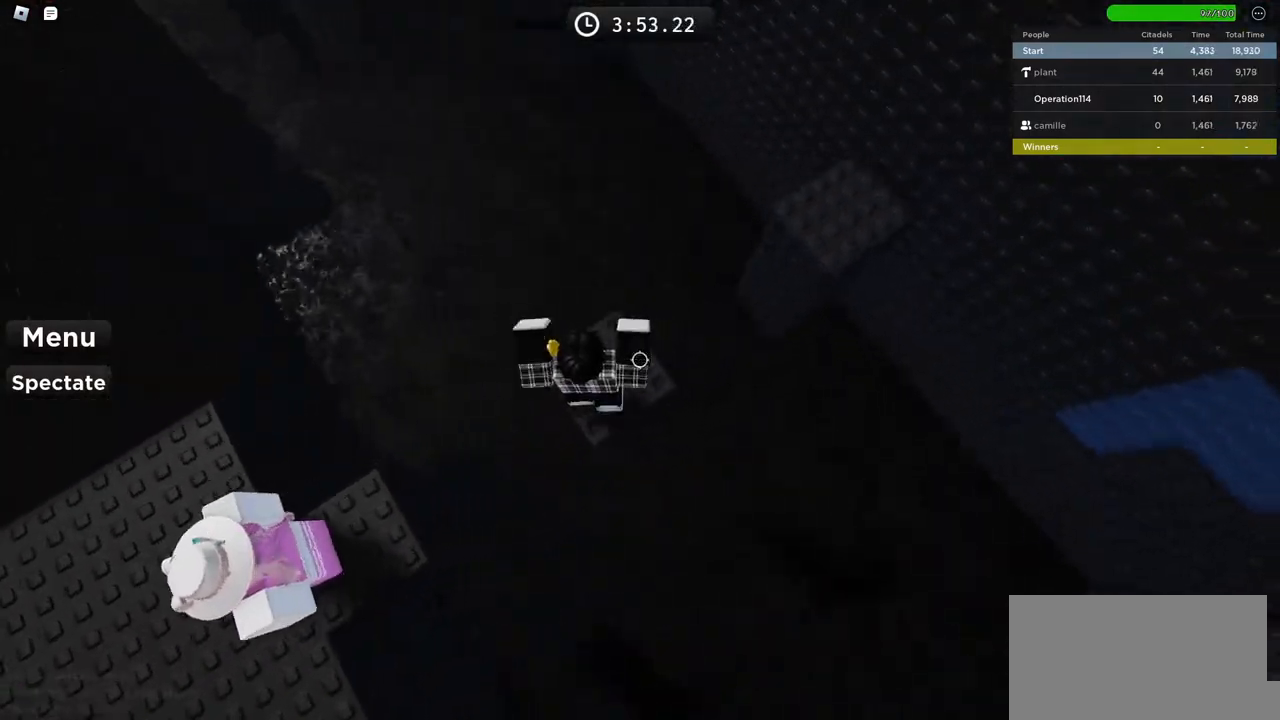
{"keys": ["d", "w"], "events": [[100, "space", "down"], [317, "space", "up"]]}
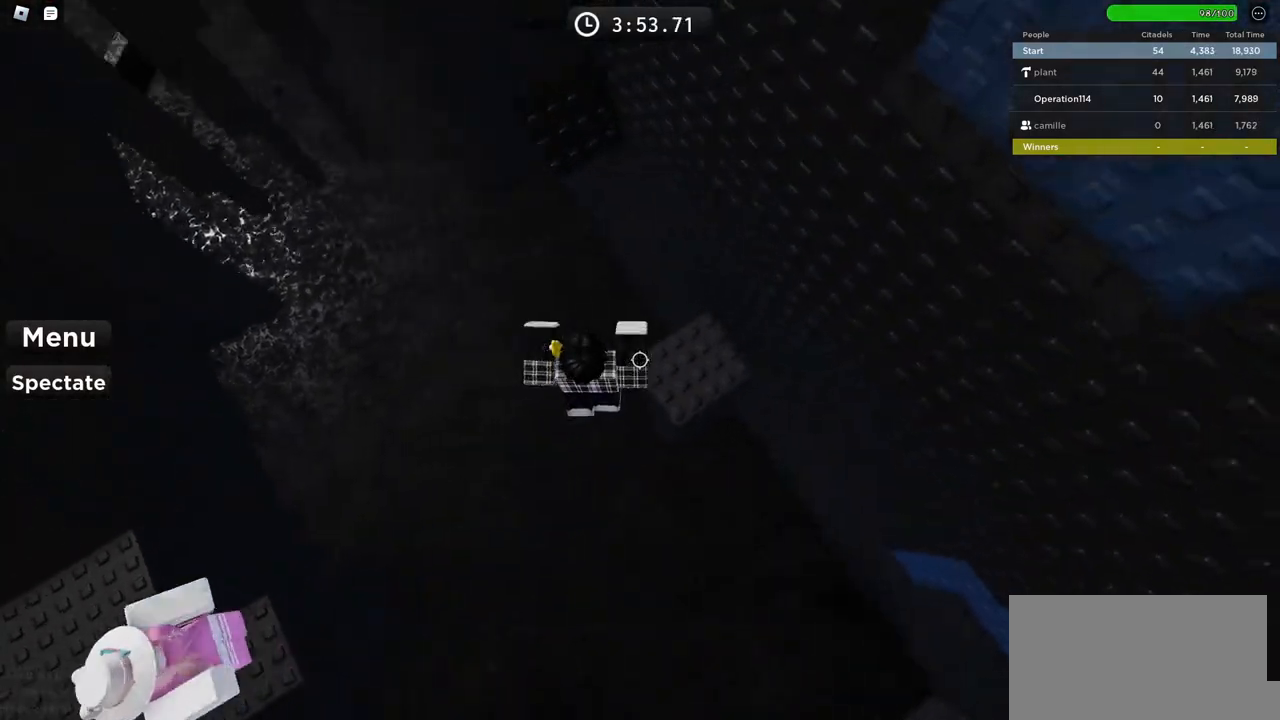
{"keys": ["shift"], "events": [[300, "d", "up"], [300, "w", "up"], [433, "shift", "down"]]}
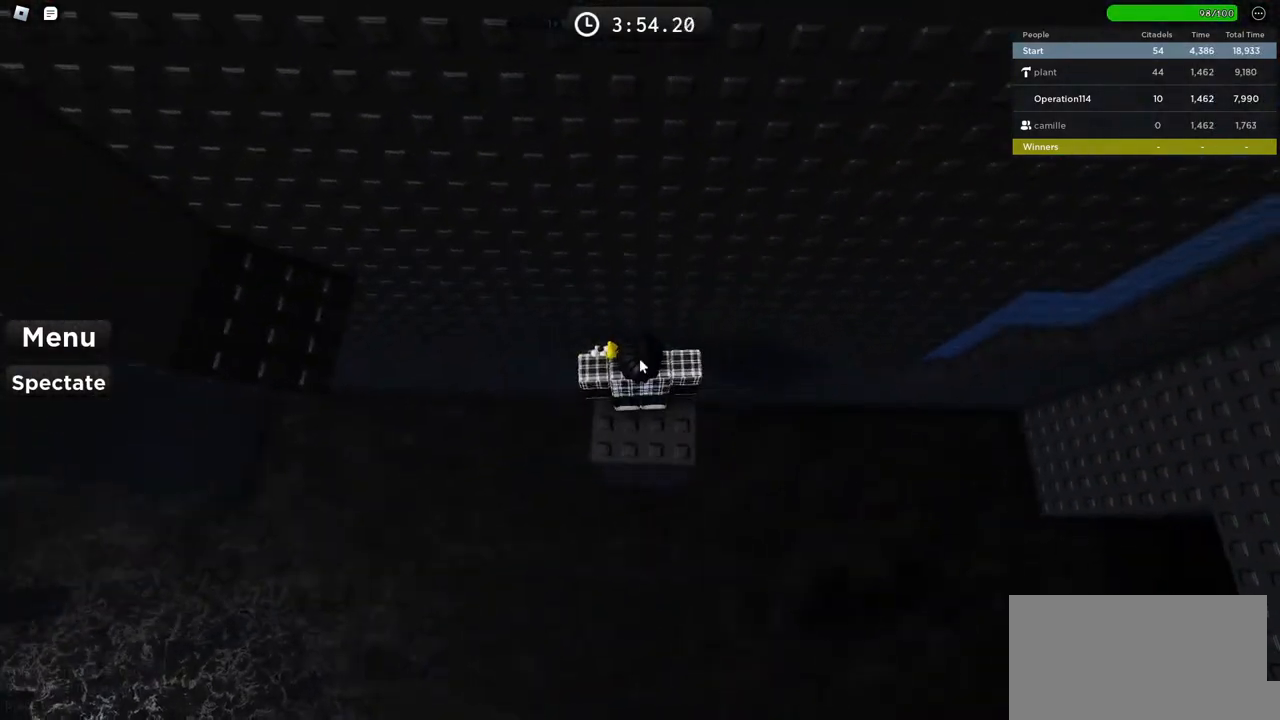
{"keys": ["a"], "events": [[17, "a", "down"], [67, "shift", "up"], [200, "space", "down"], [433, "space", "up"]]}
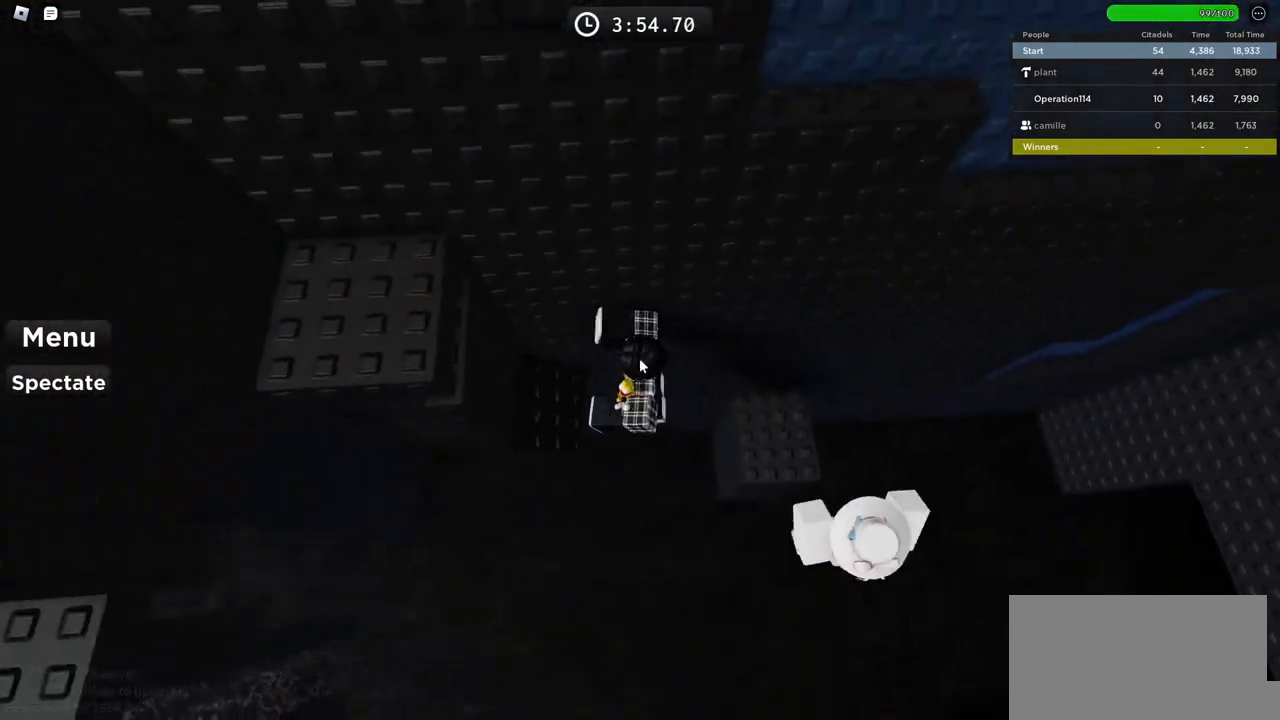
{"keys": ["space"], "events": [[167, "shift", "down"], [233, "w", "down"], [283, "shift", "up"], [300, "a", "up"], [317, "w", "up"], [433, "space", "down"]]}
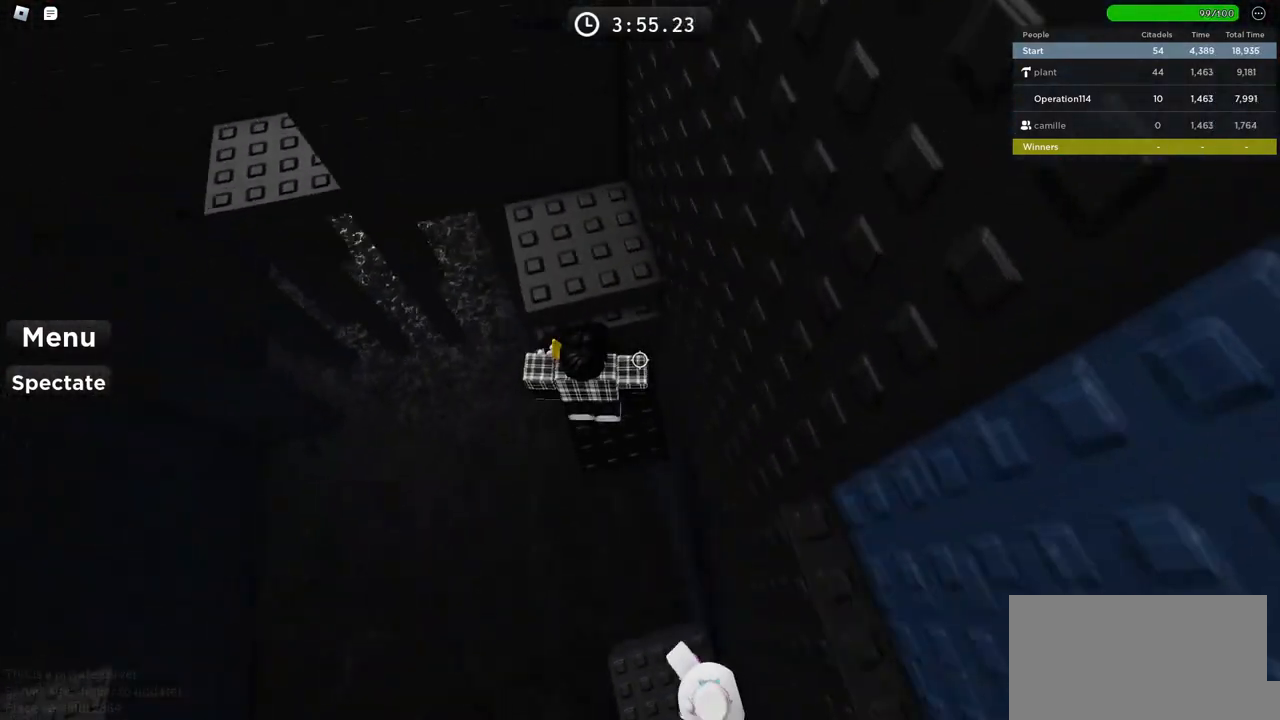
{"keys": ["a"], "events": [[83, "space", "up"], [100, "w", "down"], [433, "a", "down"], [483, "w", "up"]]}
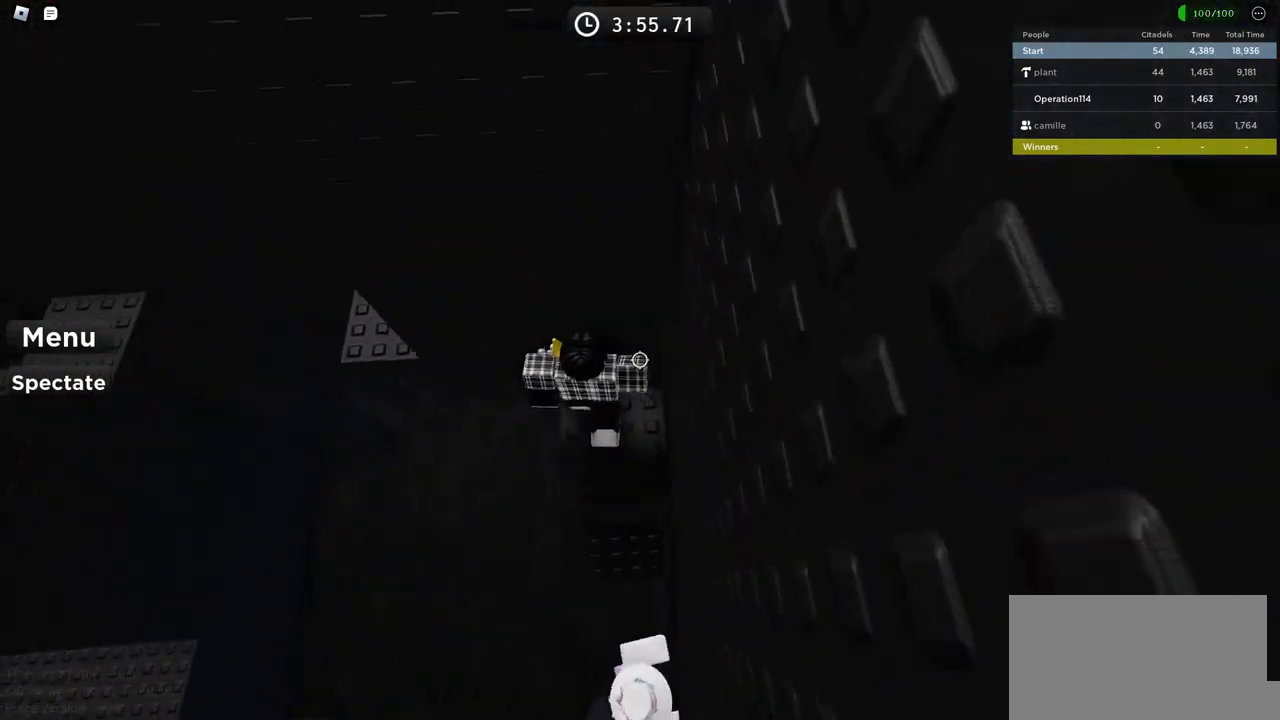
{"keys": ["a", "w"], "events": [[167, "space", "down"], [333, "space", "up"], [483, "w", "down"]]}
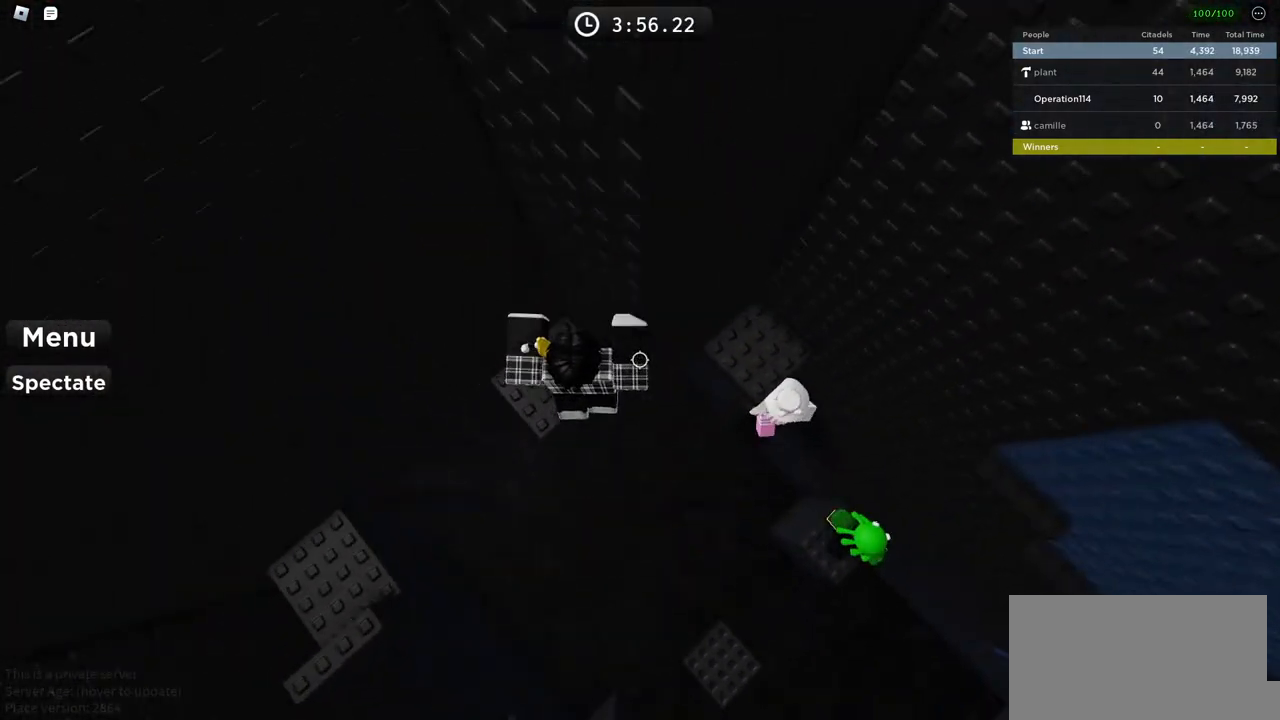
{"keys": ["a", "space"], "events": [[167, "w", "up"], [183, "a", "up"], [267, "a", "down"], [500, "space", "down"]]}
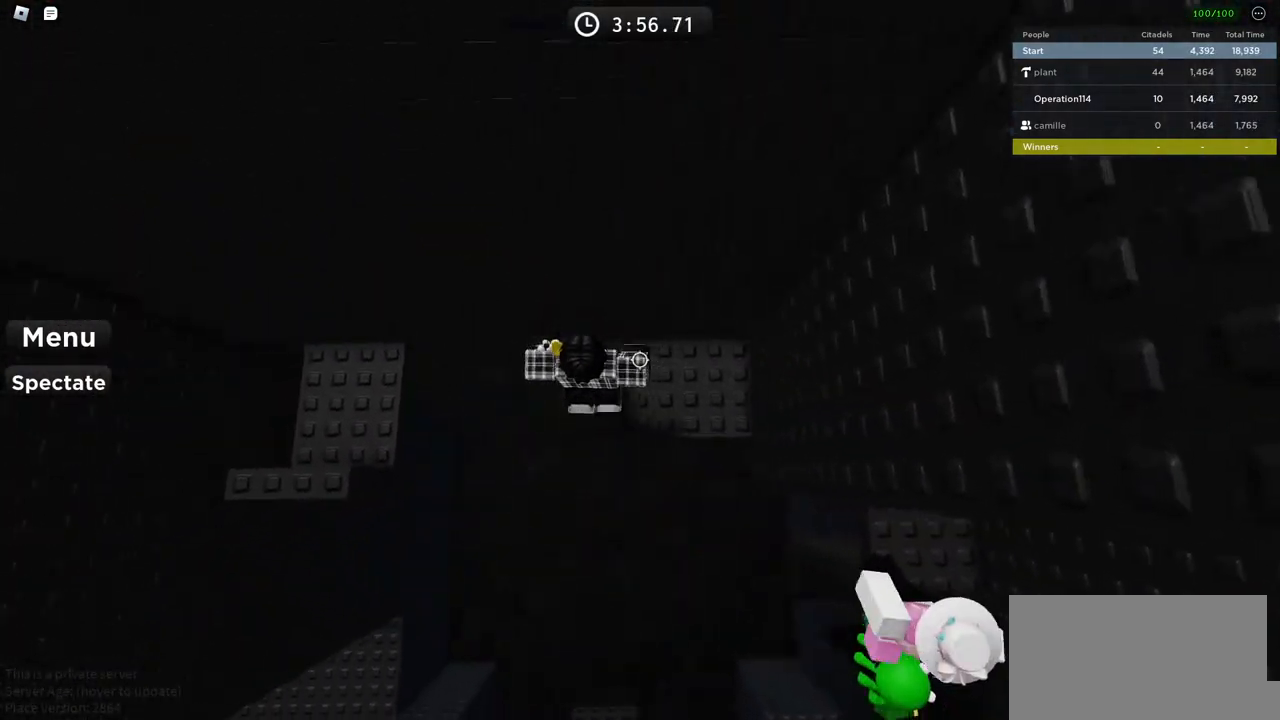
{"keys": ["a"], "events": [[167, "space", "up"]]}
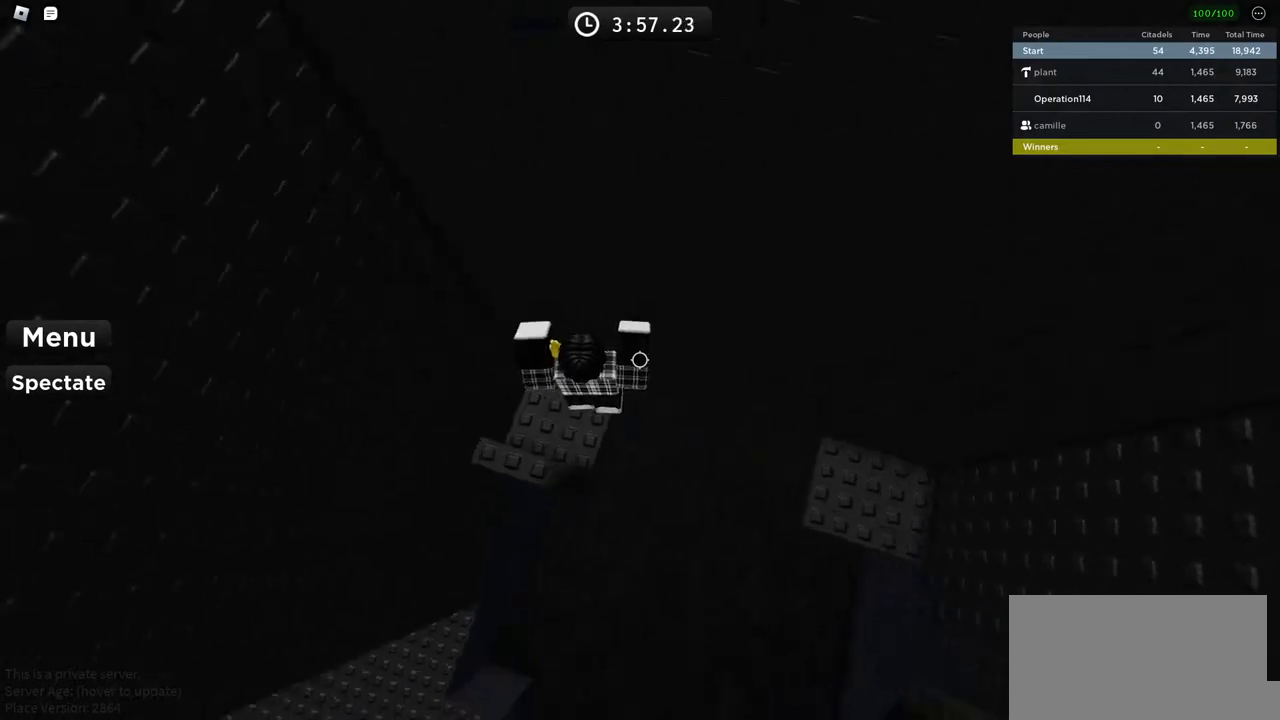
{"keys": ["w"], "events": [[83, "a", "up"], [283, "shift", "down"], [417, "w", "down"], [467, "shift", "up"]]}
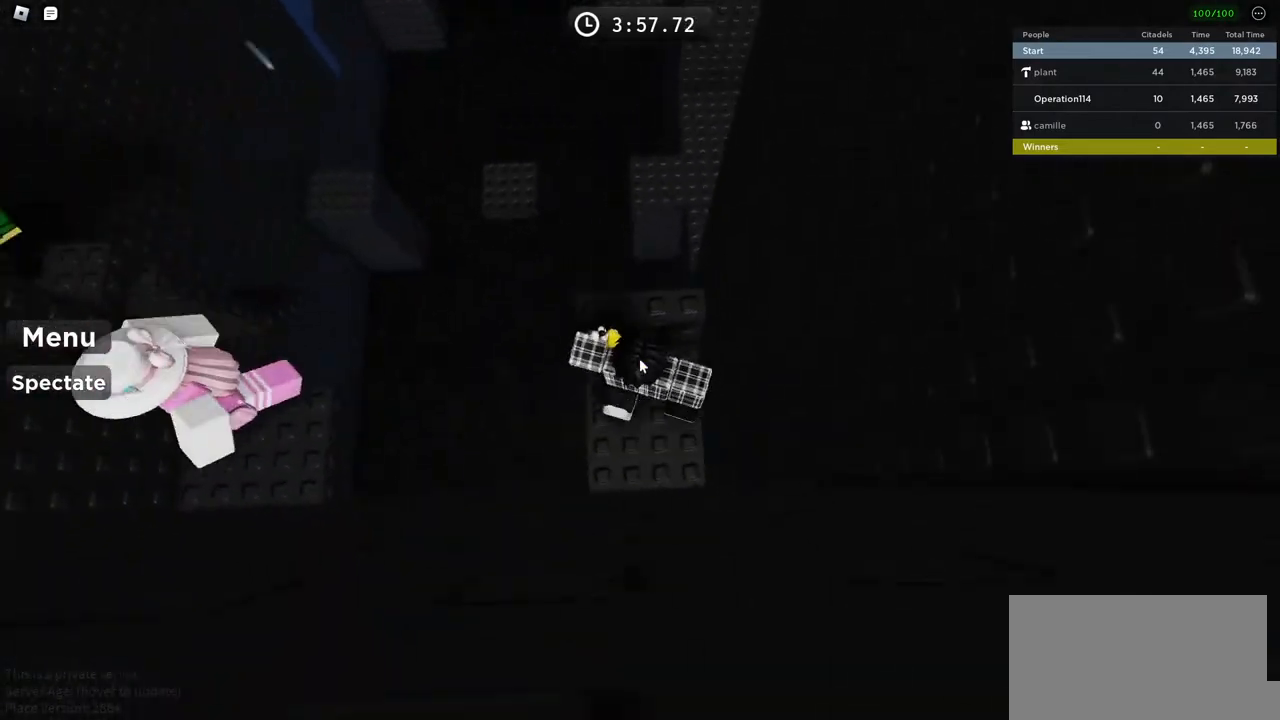
{"keys": ["w"], "events": []}
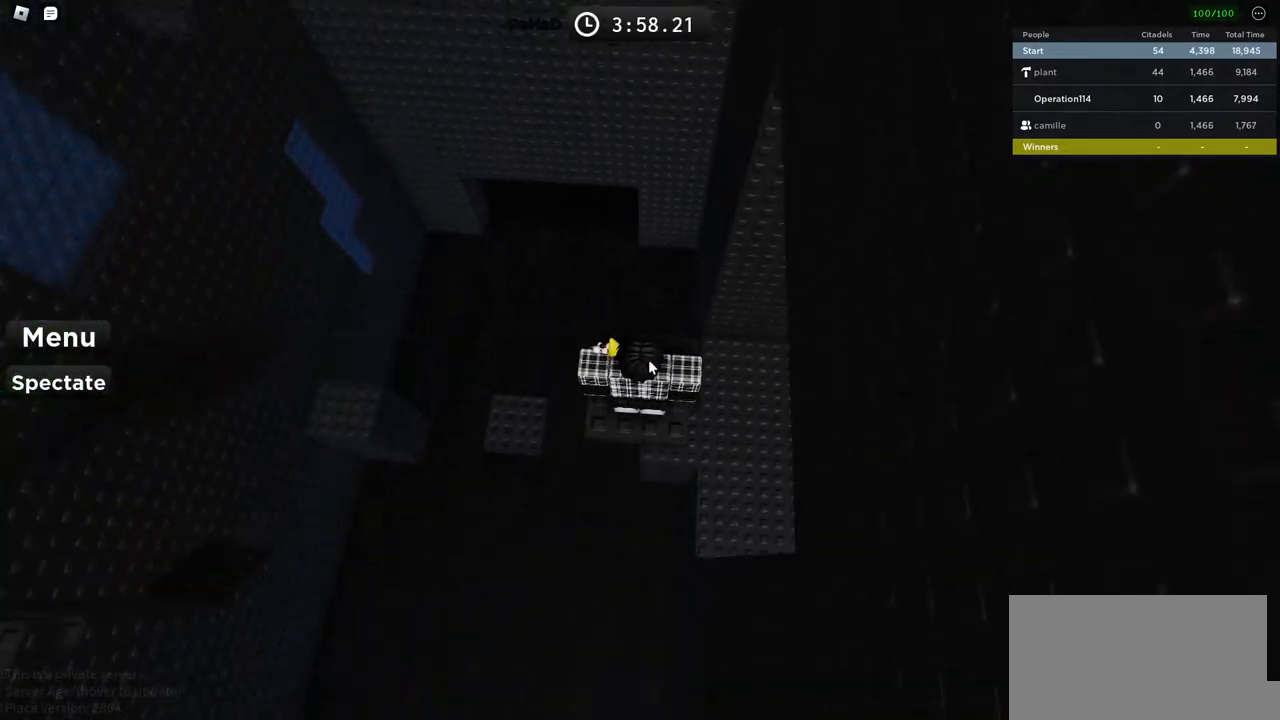
{"keys": ["w"], "events": []}
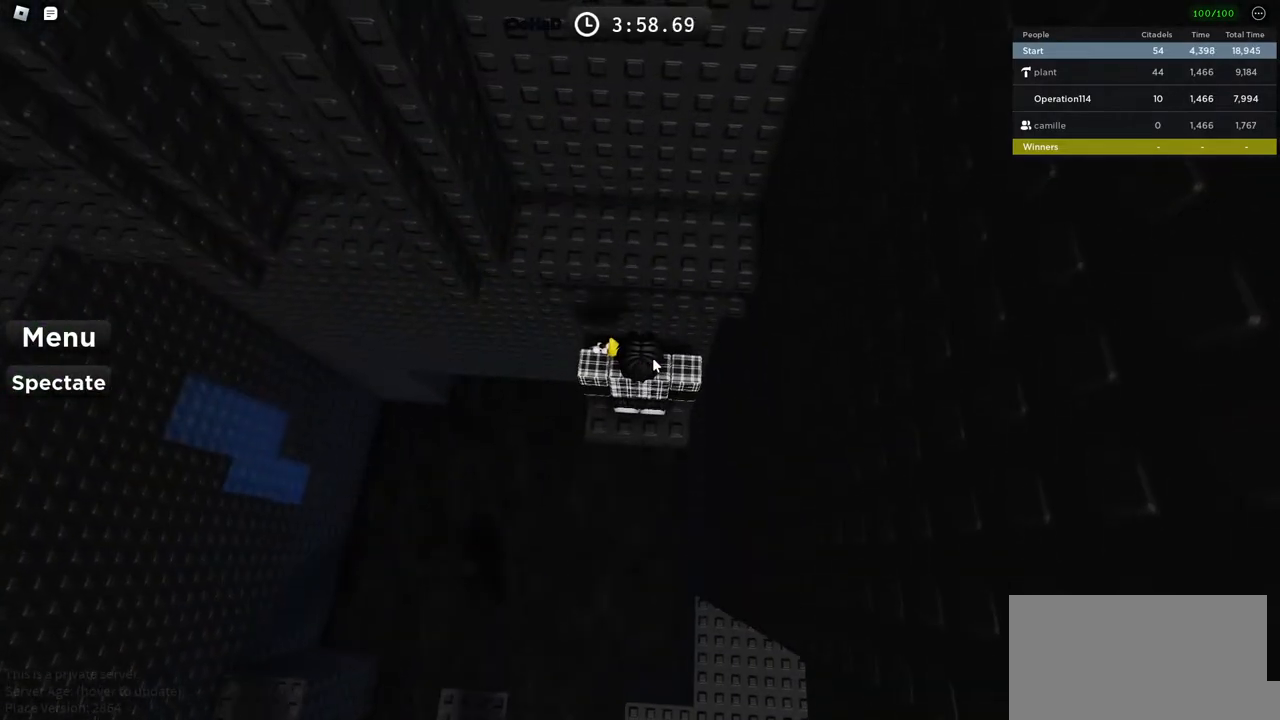
{"keys": ["a", "shift", "w"], "events": [[83, "space", "down"], [233, "space", "up"], [383, "shift", "down"], [500, "a", "down"]]}